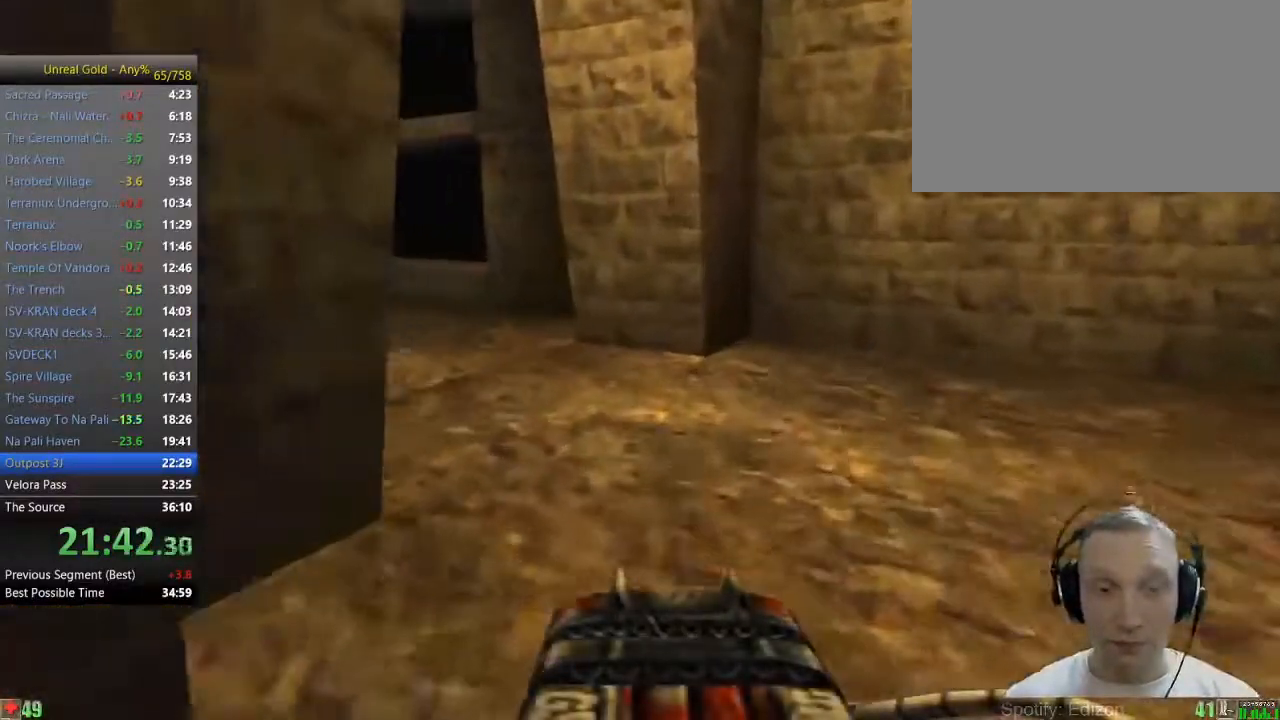
Gameplay with keyboard and mouse; each line is a JSON object with the keys and mouse buttons held at the frame after it. "events" lists presses ("down") and releases ("up") of "1", "2", "3", "4", "5", "a", "alt", "c", "caps_lock", "ctrl", "d", "e", "f", "g", "q", "r", "s", "shift", "space", "t", "tab", "v", "w", "x", "z" and "mouse_wheel" between this image and that frame as [ms after this image, input, new state], when the widget could be followed in between. "mouse_wheel" = the "wheel" button of the "mouse" list. No other keys are recorded. "wheel" means that the mouse wheel is clicked or scrolled. Not read: mouse_move.
{"keys": ["a", "w"], "mouse": [], "events": [[317, "a", "down"], [417, "a", "up"], [467, "a", "down"]]}
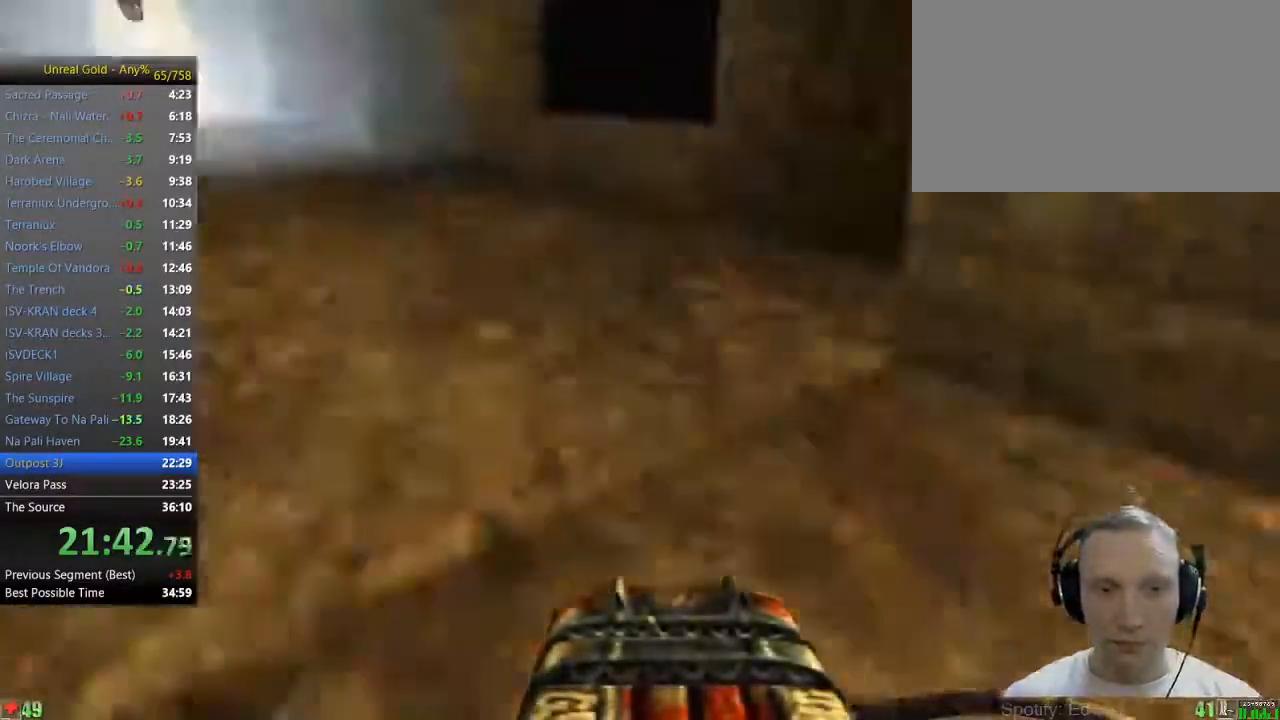
{"keys": ["w"], "mouse": [], "events": [[50, "a", "up"]]}
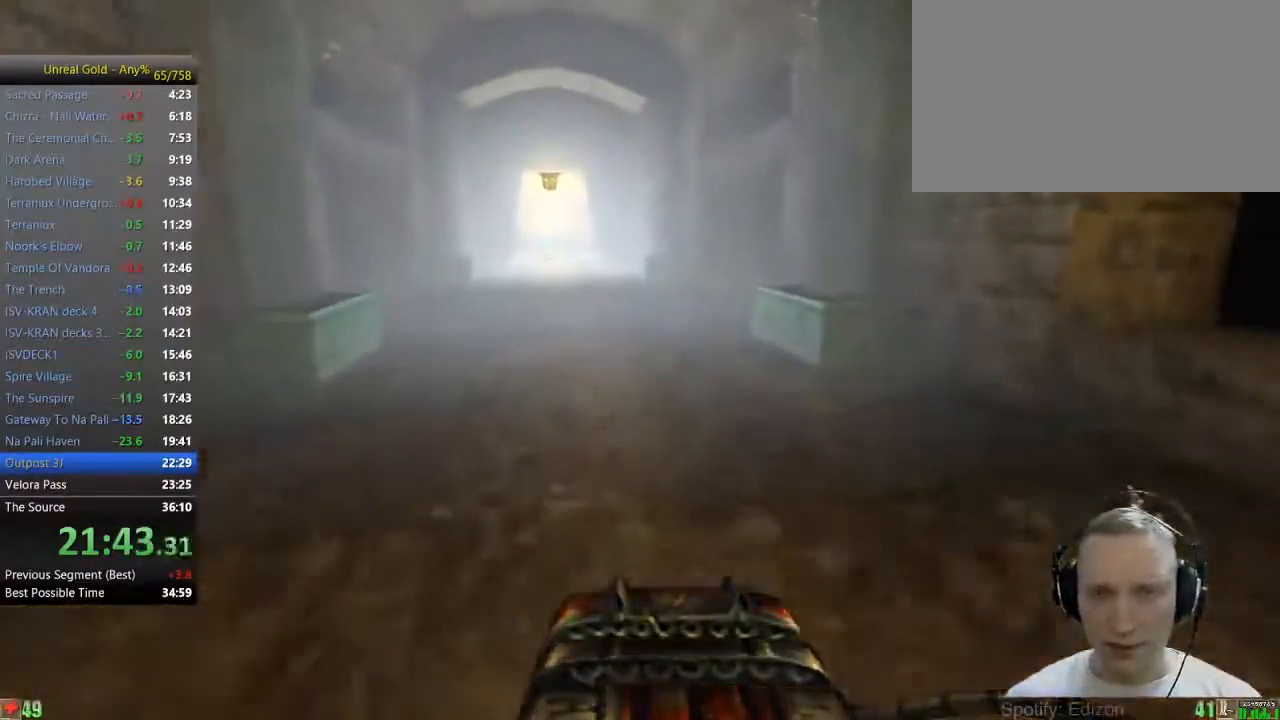
{"keys": ["w"], "mouse": [], "events": [[250, "5", "down"], [350, "5", "up"]]}
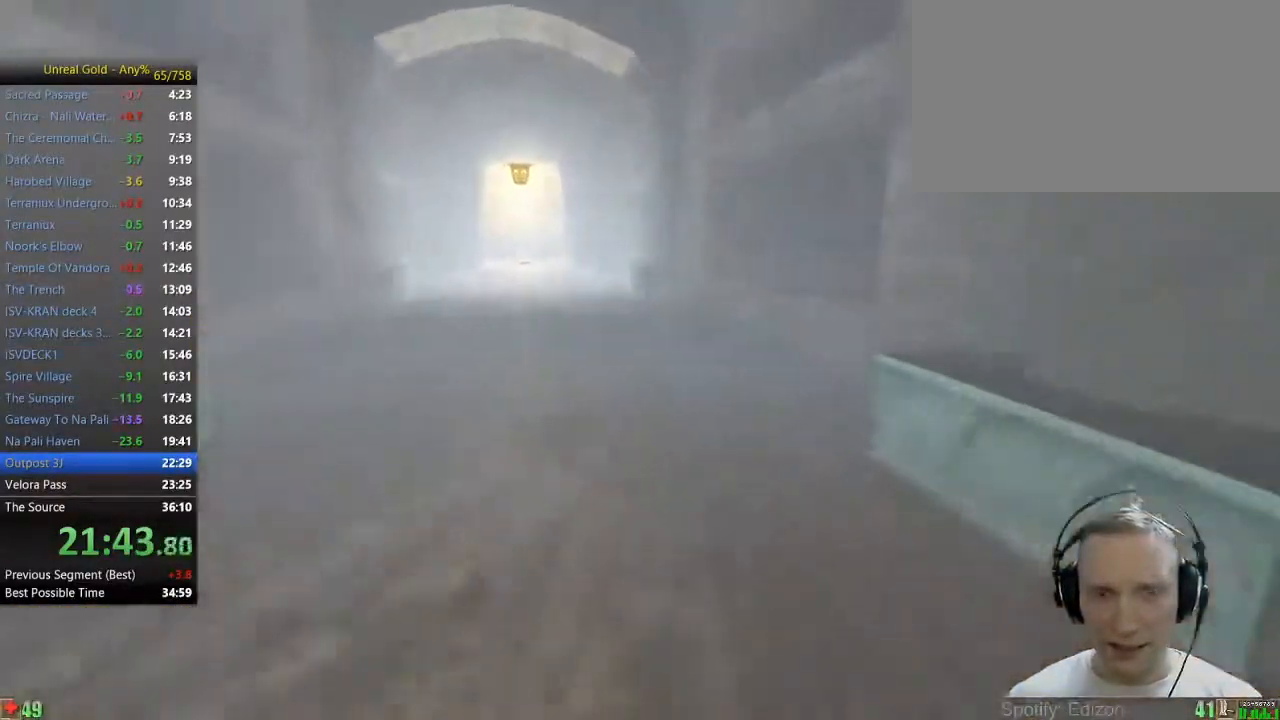
{"keys": ["w"], "mouse": [], "events": [[83, "a", "down"], [183, "a", "up"], [267, "a", "down"], [417, "a", "up"]]}
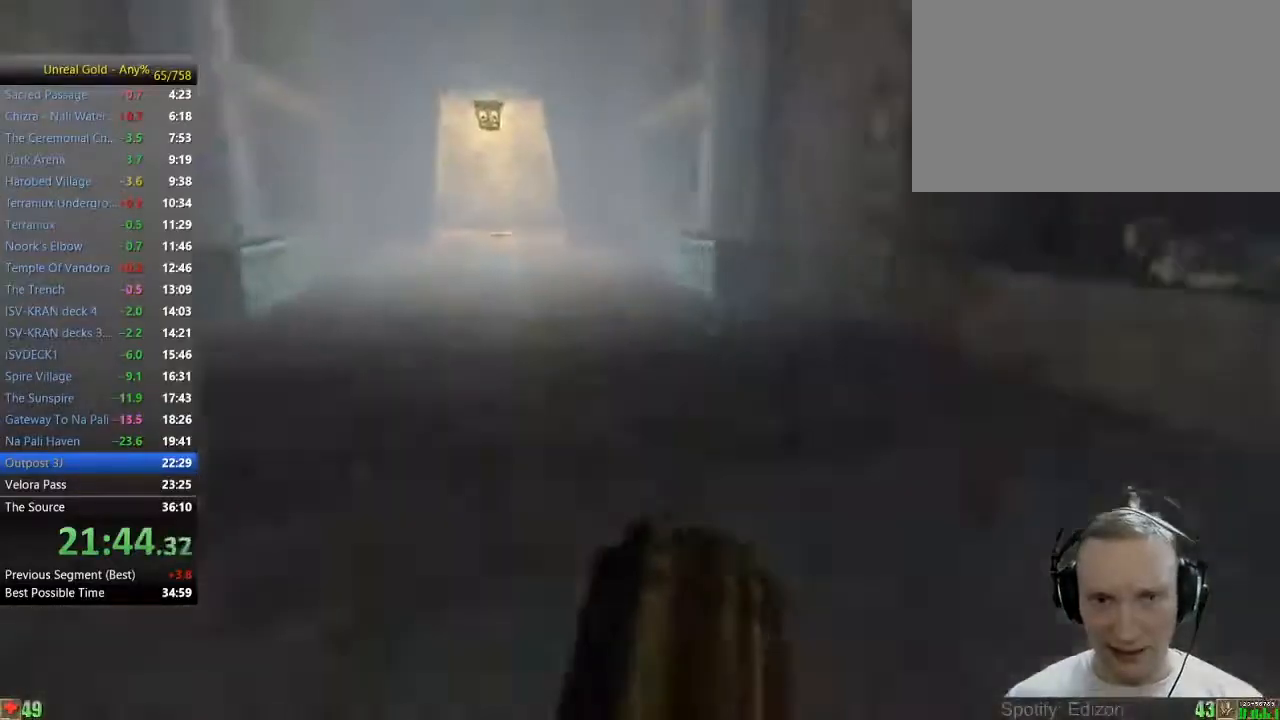
{"keys": ["w"], "mouse": [], "events": [[283, "a", "down"], [383, "a", "up"]]}
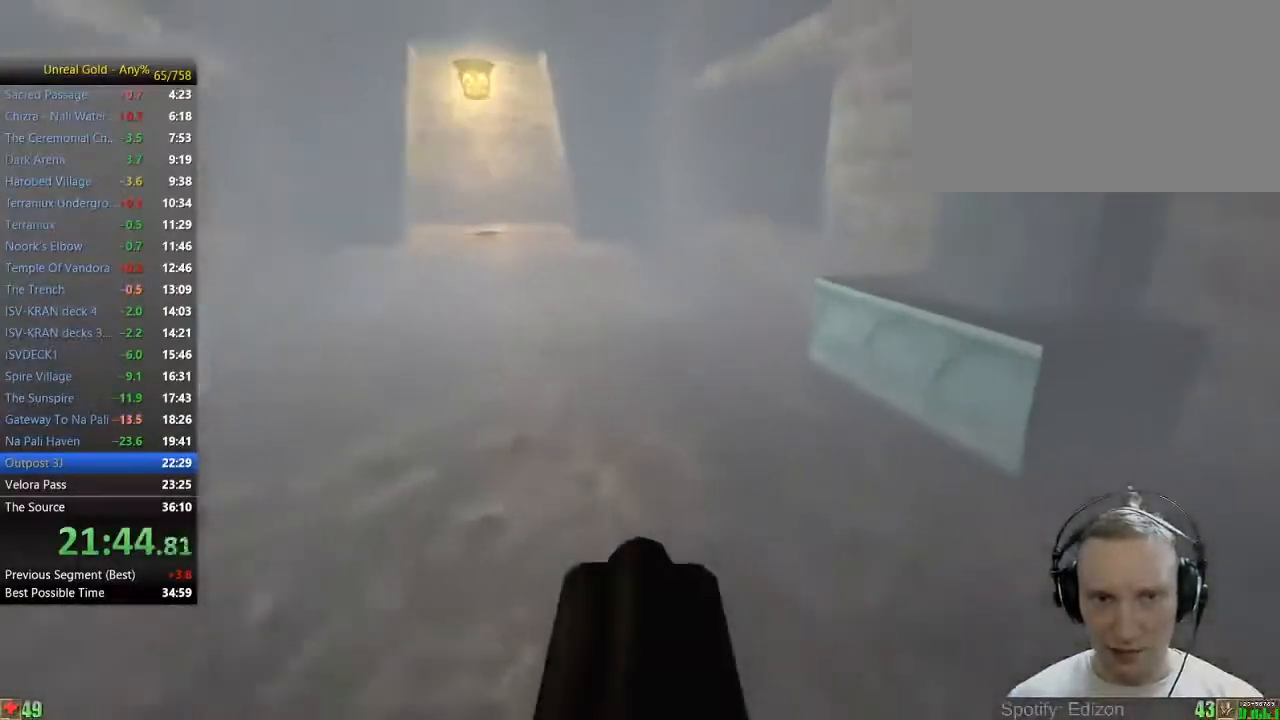
{"keys": ["w"], "mouse": [], "events": [[67, "a", "down"], [167, "a", "up"], [250, "a", "down"], [350, "a", "up"]]}
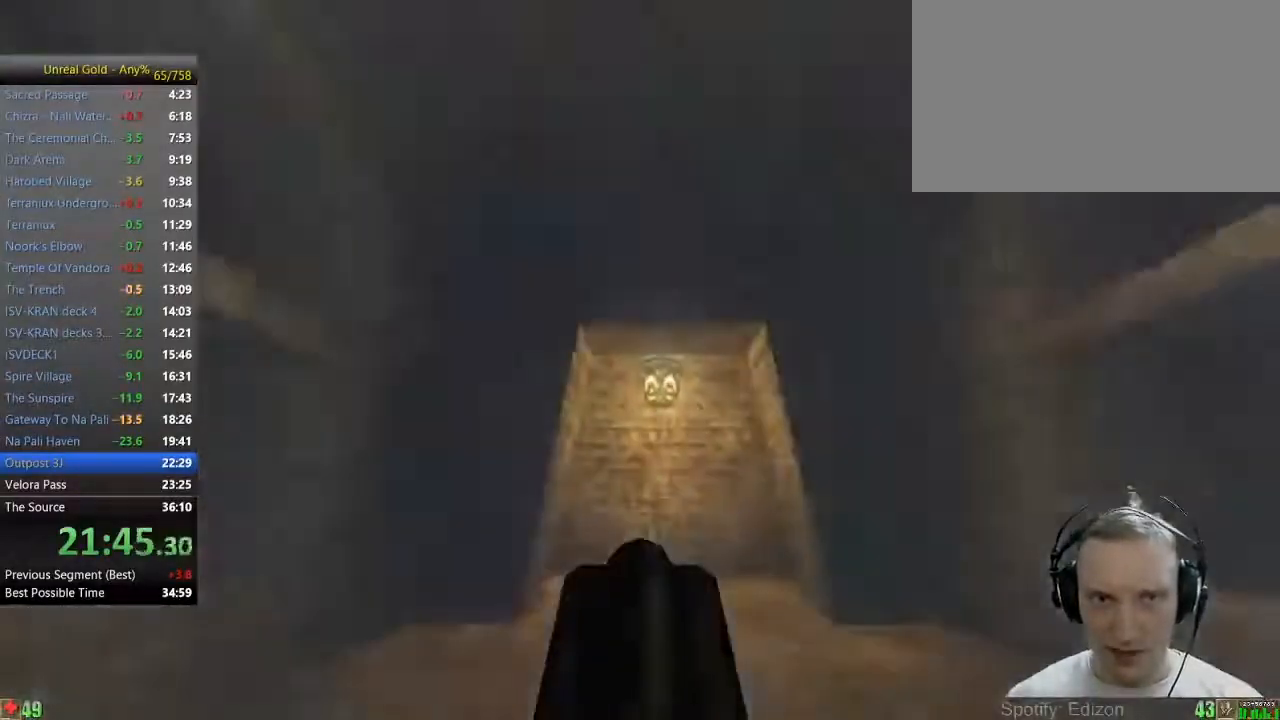
{"keys": ["w"], "mouse": [], "events": []}
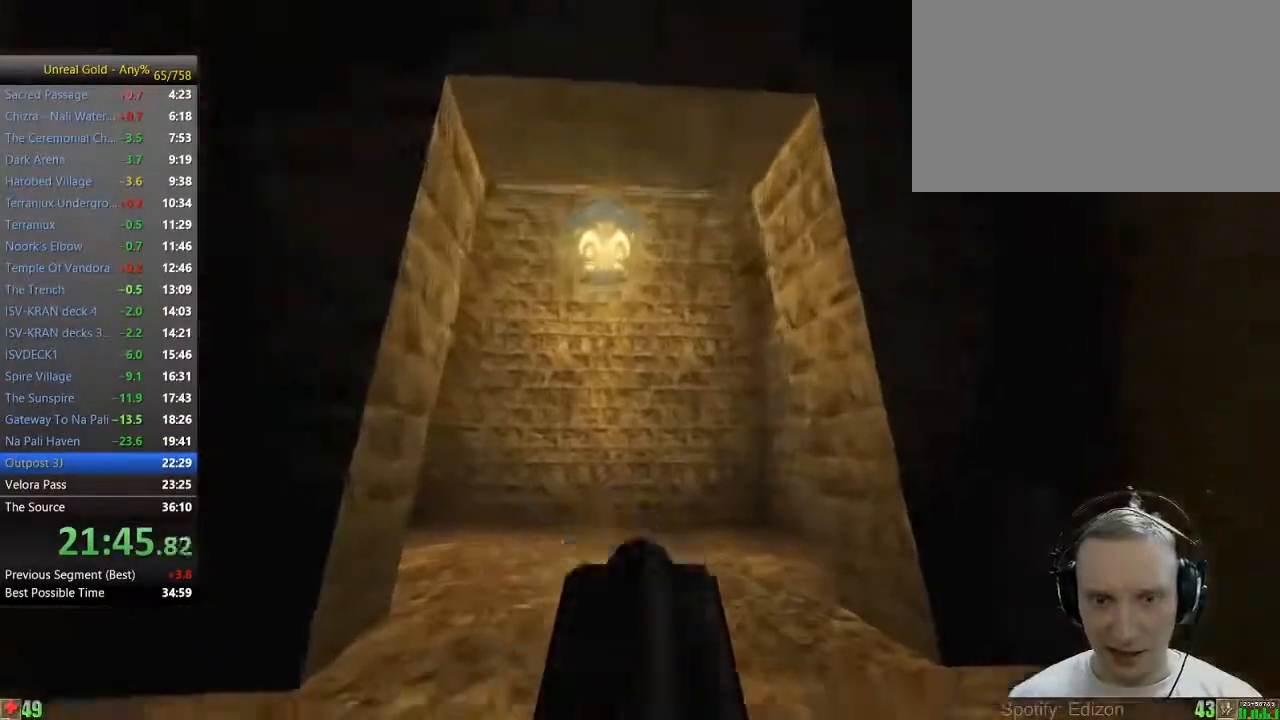
{"keys": ["w"], "mouse": [], "events": [[150, "a", "down"], [250, "a", "up"], [333, "a", "down"], [433, "a", "up"]]}
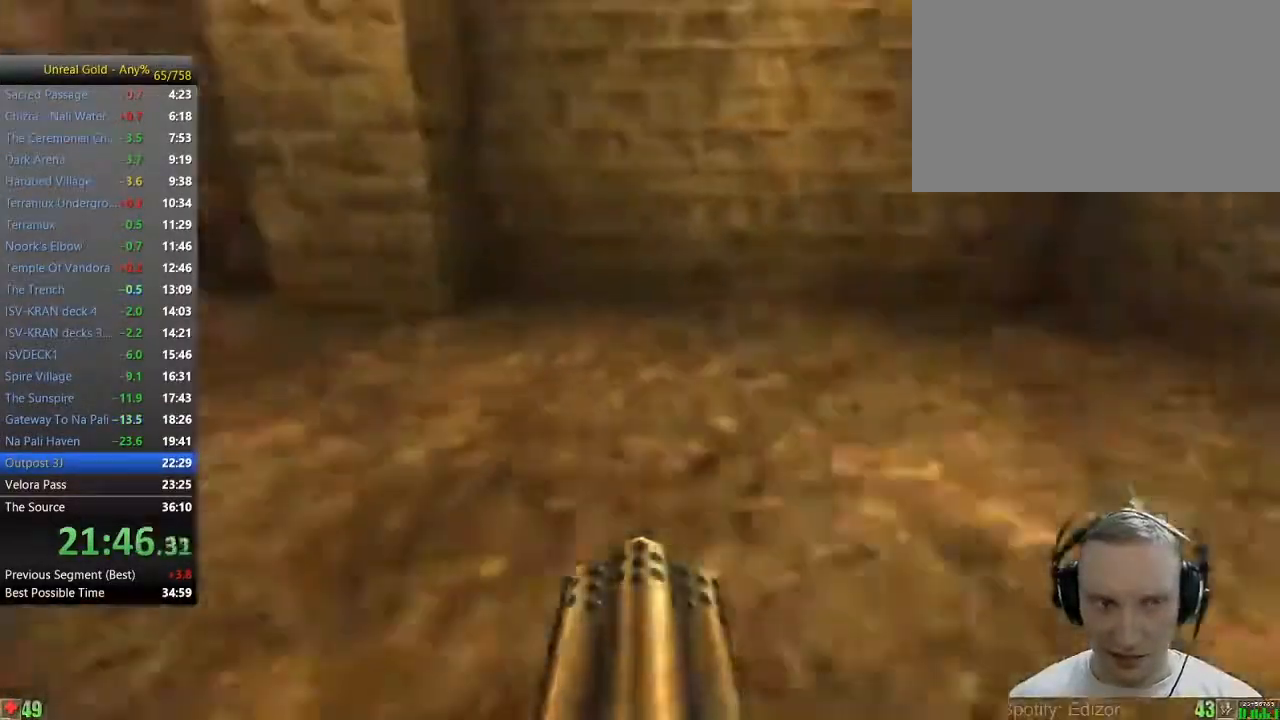
{"keys": ["w"], "mouse": [], "events": [[250, "a", "down"], [350, "a", "up"]]}
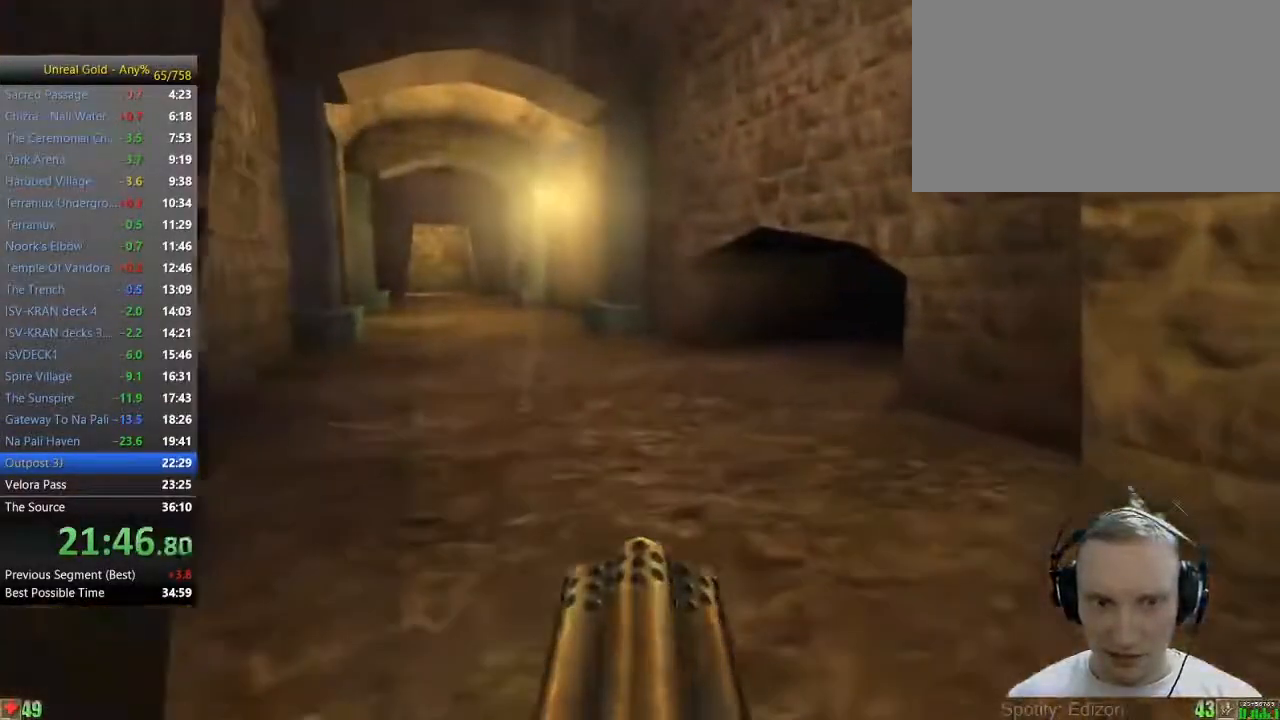
{"keys": ["w"], "mouse": [], "events": [[183, "a", "down"], [267, "a", "up"], [367, "a", "down"], [500, "a", "up"]]}
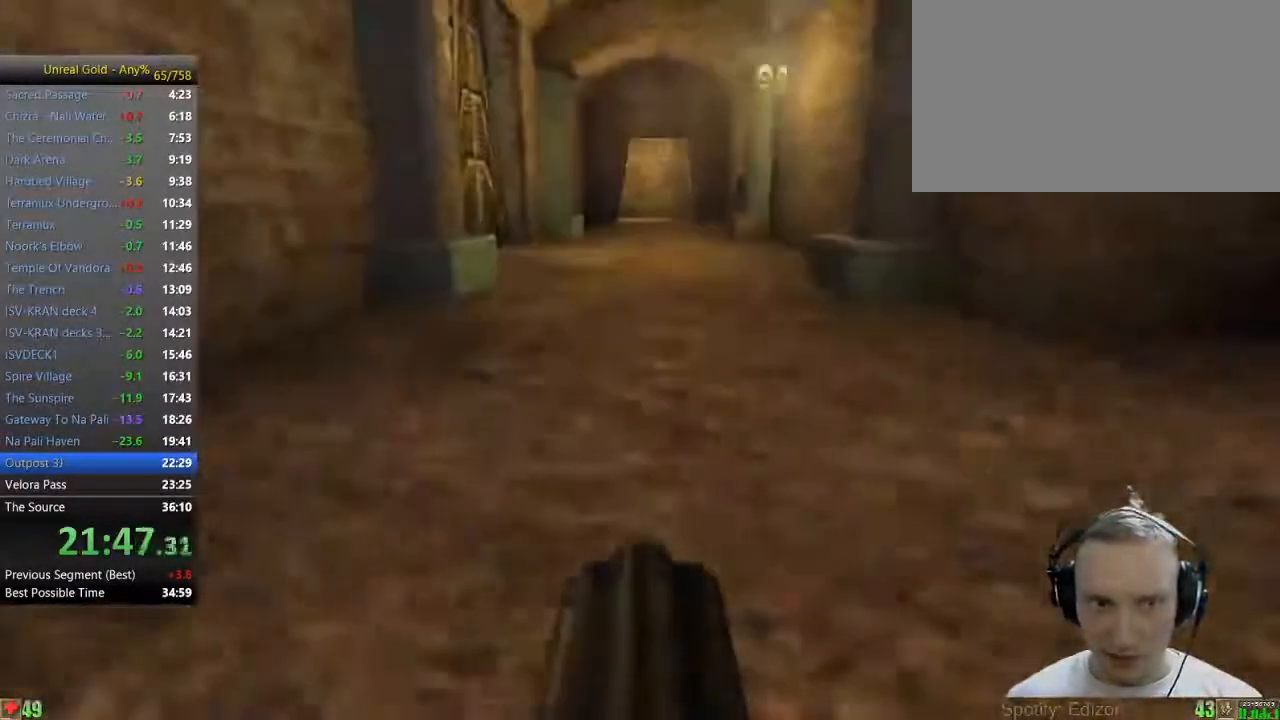
{"keys": ["w"], "mouse": [], "events": []}
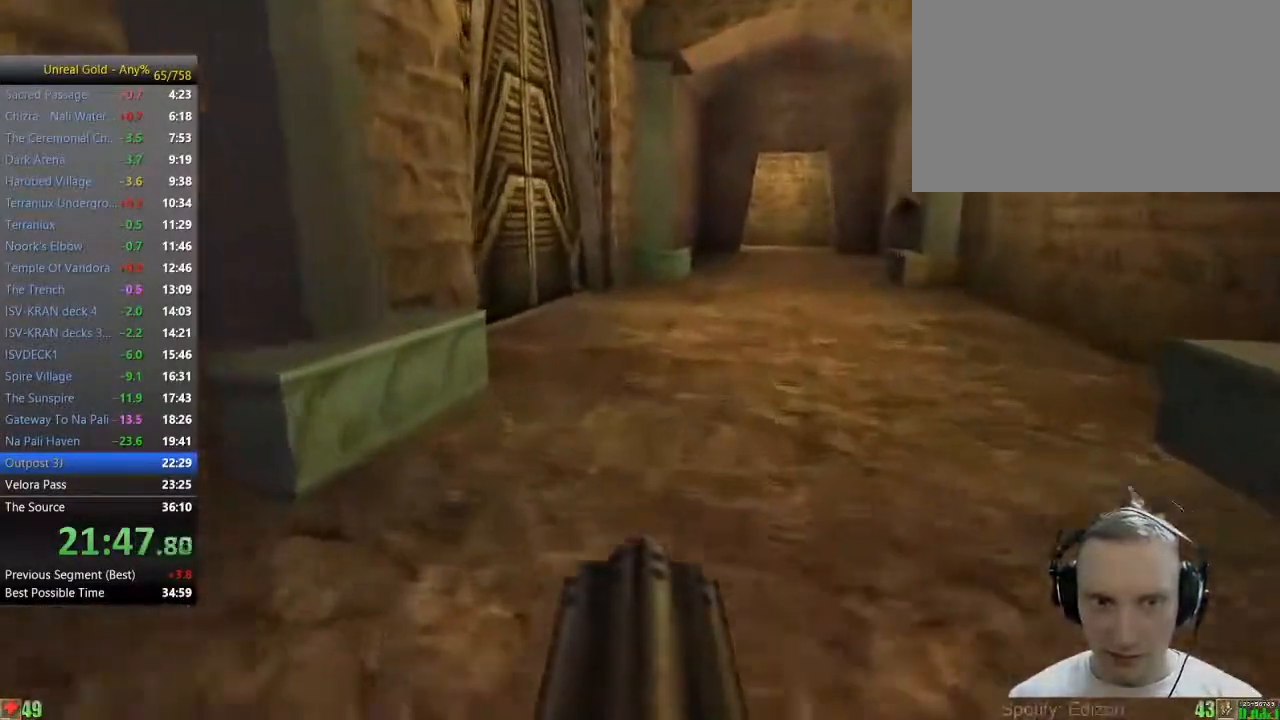
{"keys": ["w"], "mouse": [], "events": [[67, "d", "down"], [117, "d", "up"]]}
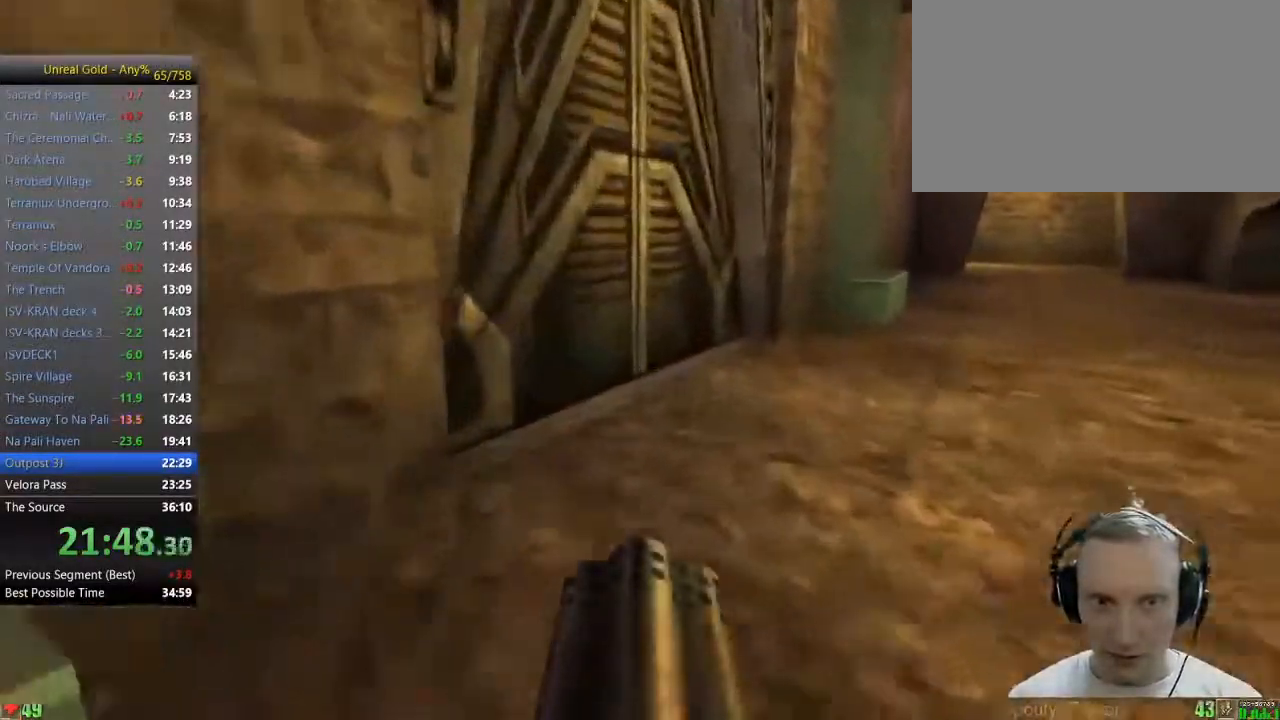
{"keys": ["d", "w"], "mouse": [], "events": [[267, "d", "down"]]}
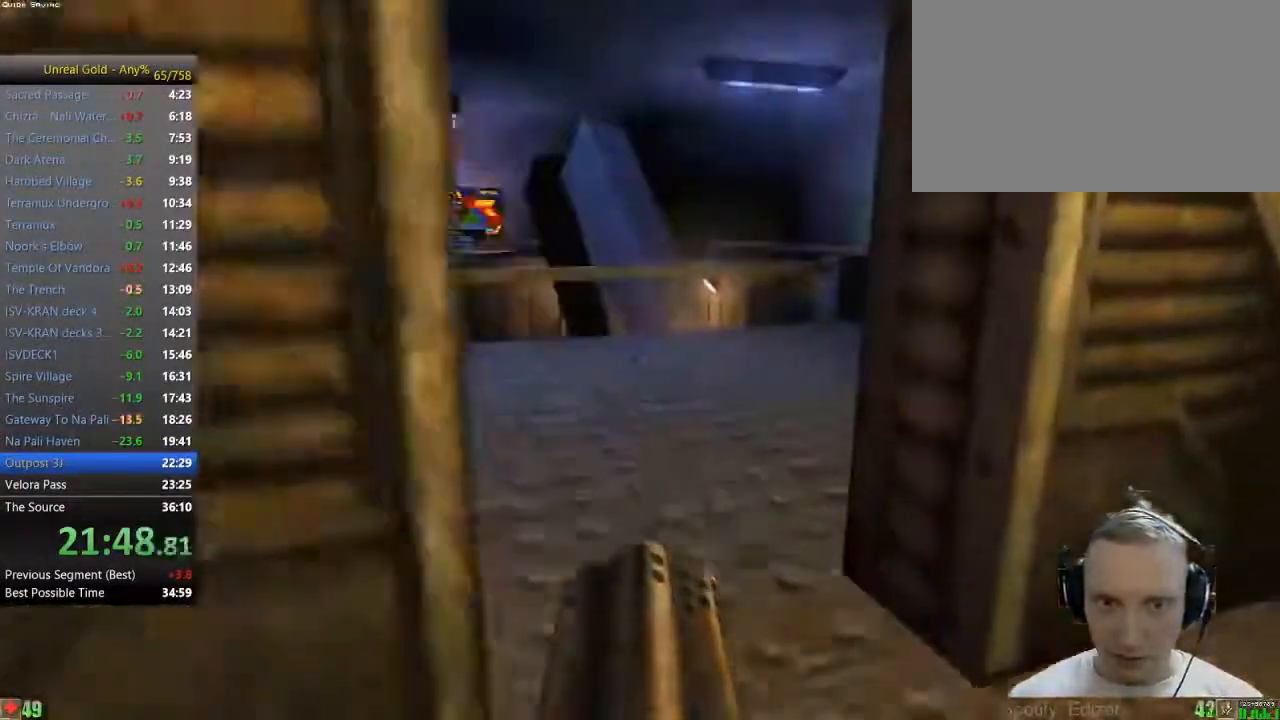
{"keys": ["w"], "mouse": [], "events": [[100, "d", "up"]]}
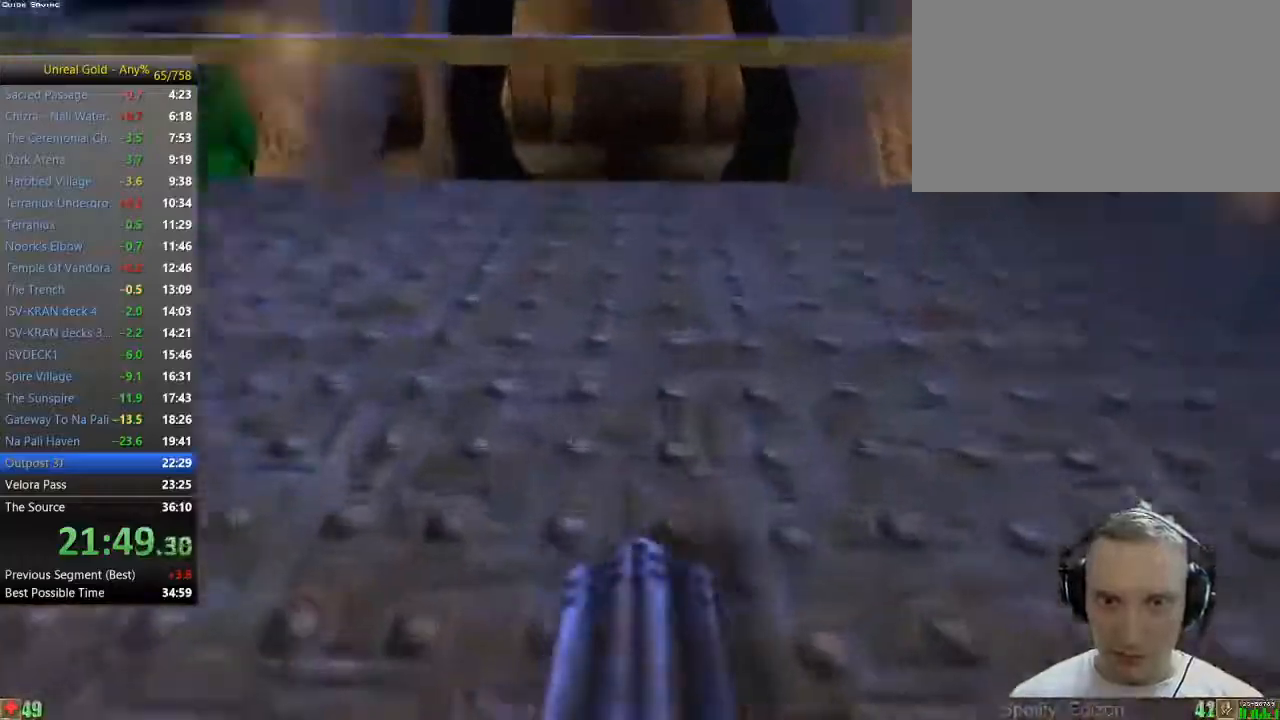
{"keys": ["w"], "mouse": [], "events": []}
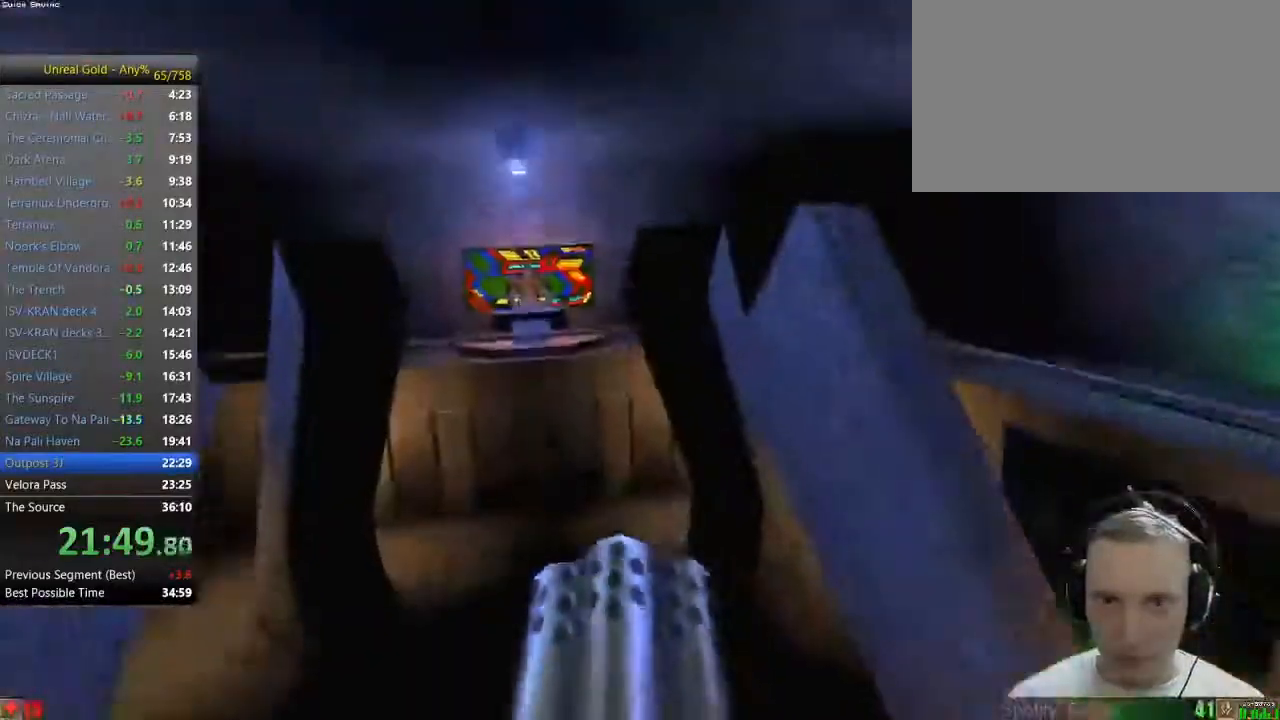
{"keys": ["w"], "mouse": [], "events": [[317, "a", "down"], [467, "a", "up"]]}
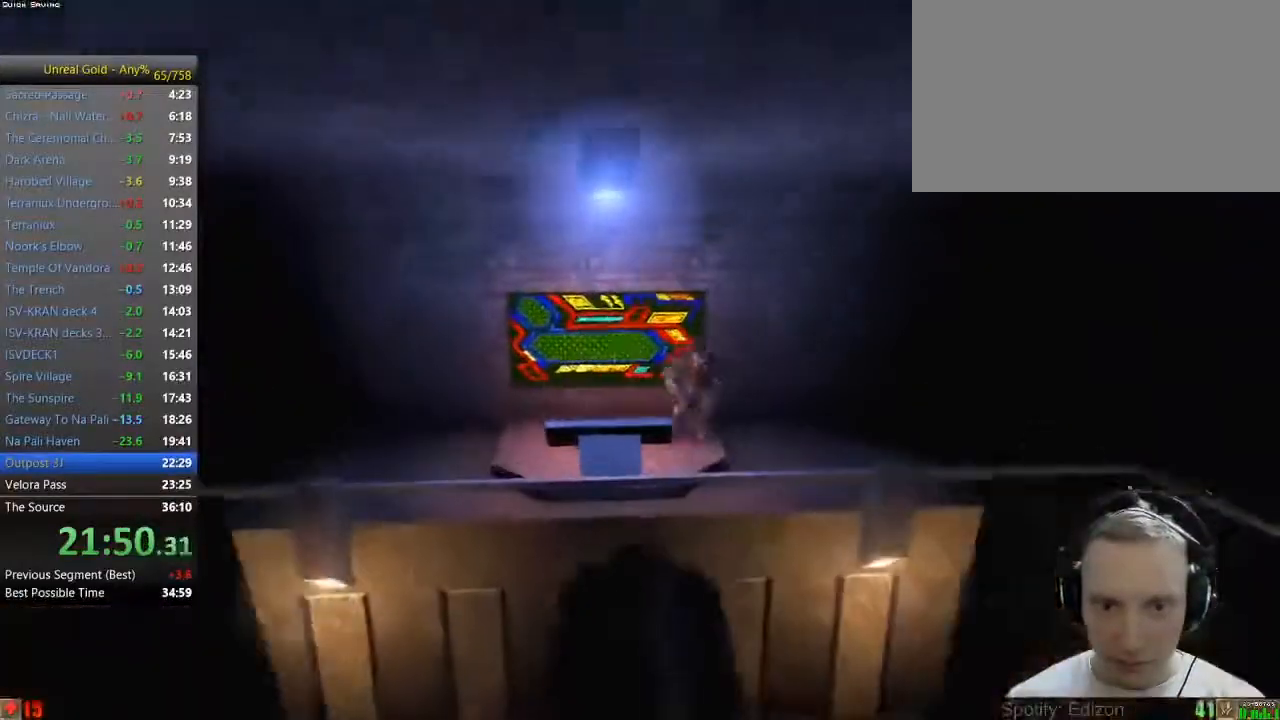
{"keys": ["a", "w"], "mouse": [], "events": [[483, "a", "down"]]}
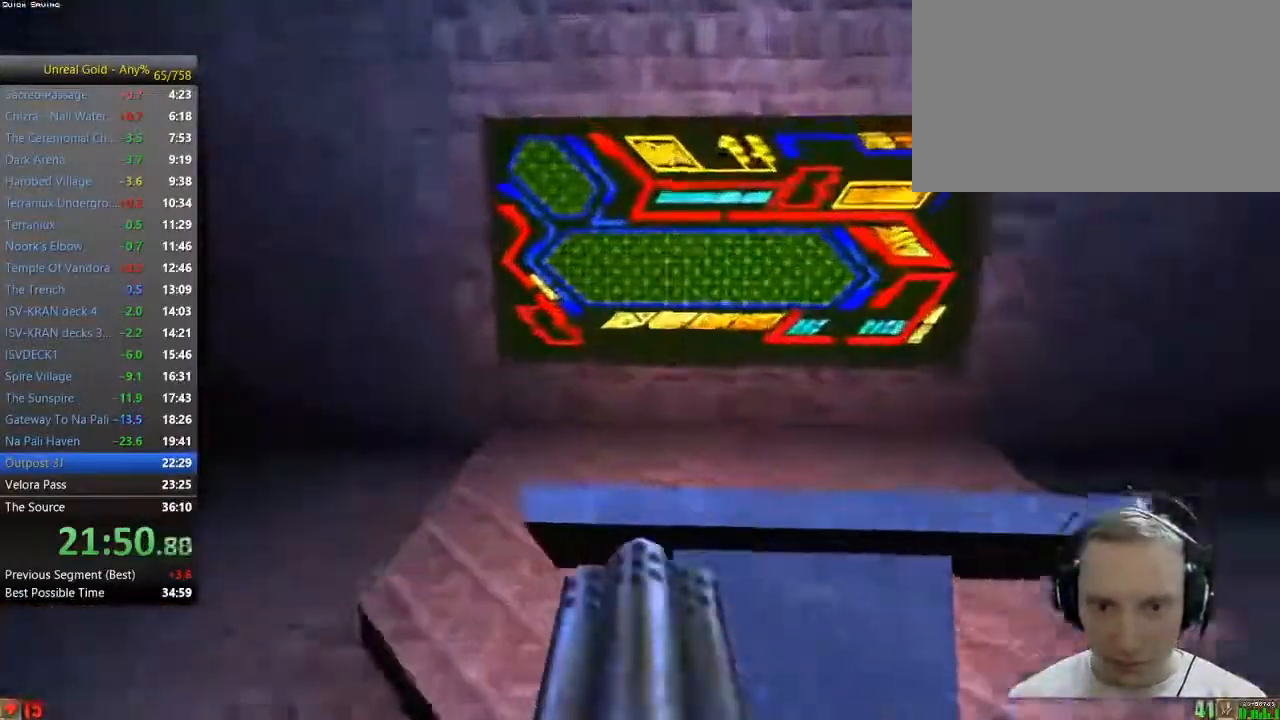
{"keys": ["w"], "mouse": [], "events": [[450, "a", "up"]]}
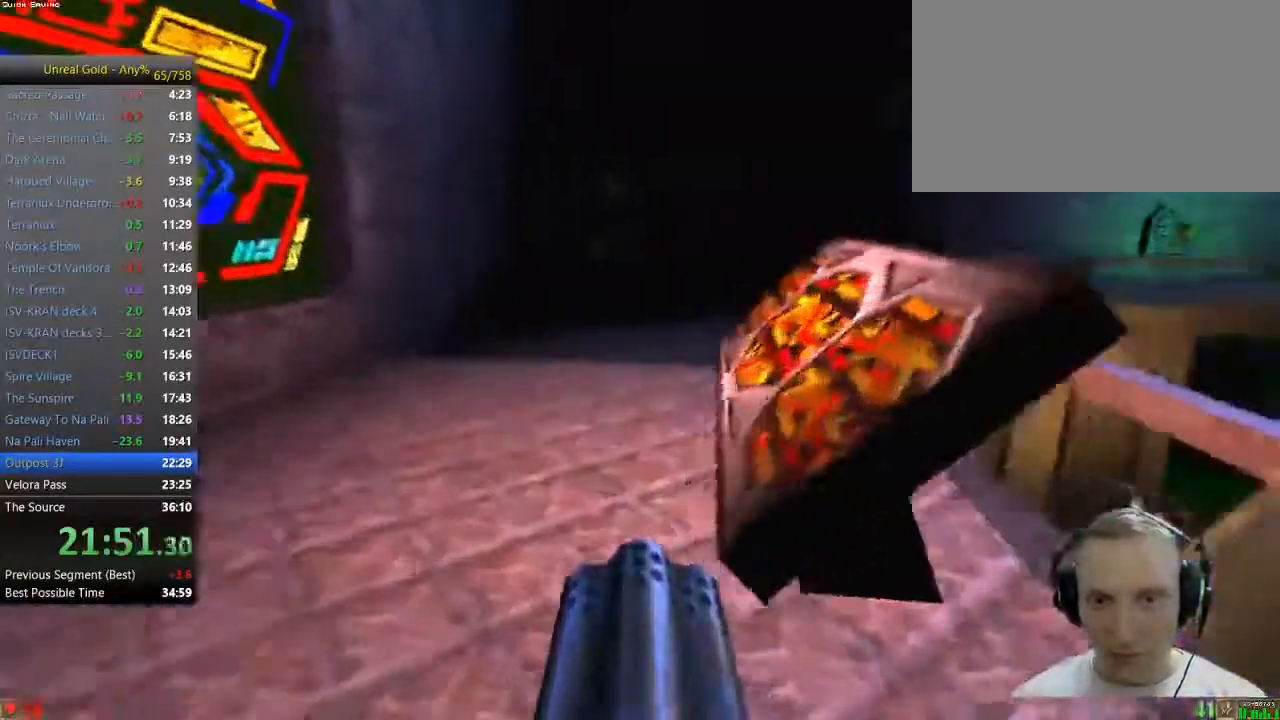
{"keys": ["d"], "mouse": [], "events": [[267, "d", "down"], [367, "w", "up"]]}
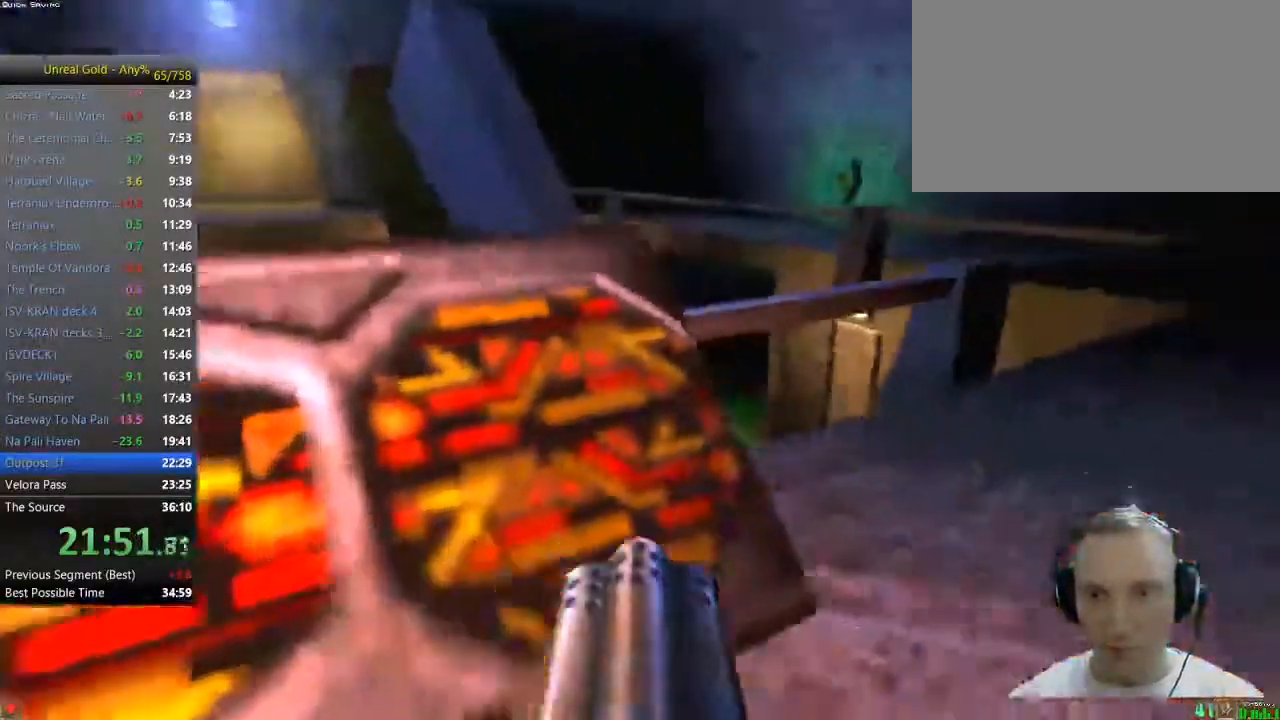
{"keys": ["w"], "mouse": [], "events": [[50, "w", "down"], [200, "d", "up"], [333, "space", "down"], [433, "space", "up"]]}
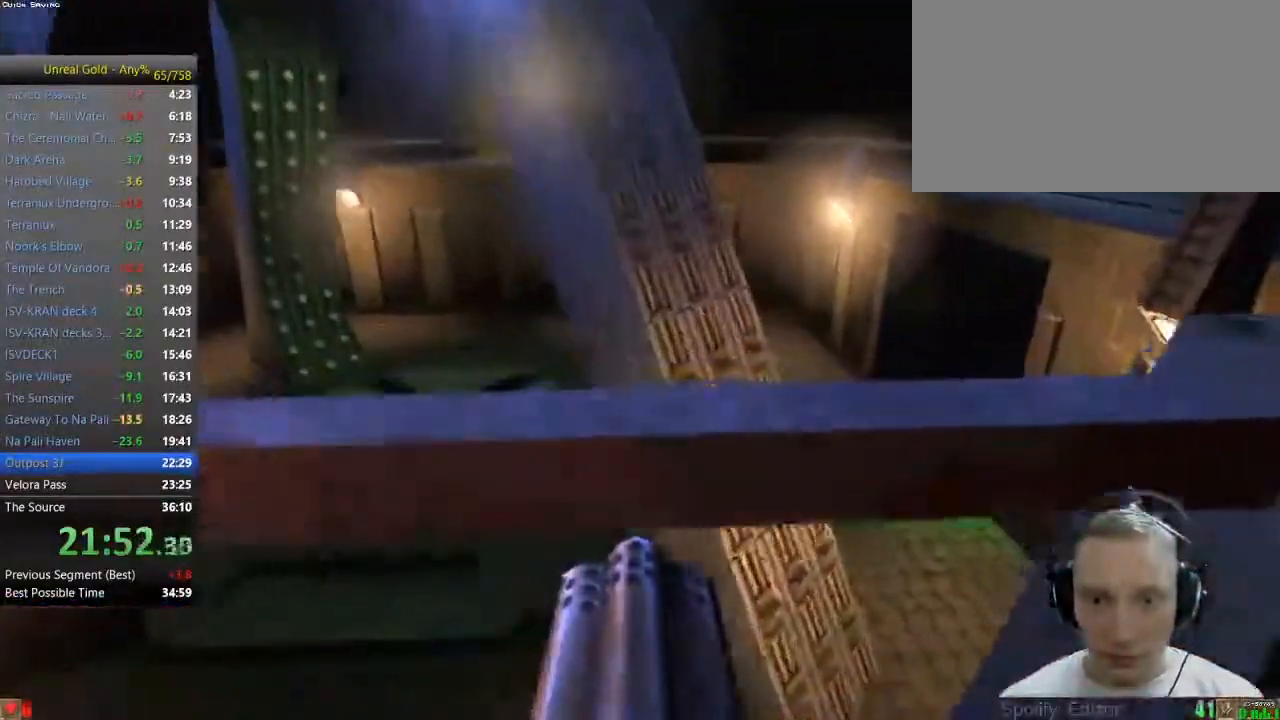
{"keys": ["d", "space", "w"], "mouse": [], "events": [[117, "d", "down"], [250, "space", "down"], [300, "d", "up"], [350, "d", "down"], [350, "space", "up"], [483, "space", "down"]]}
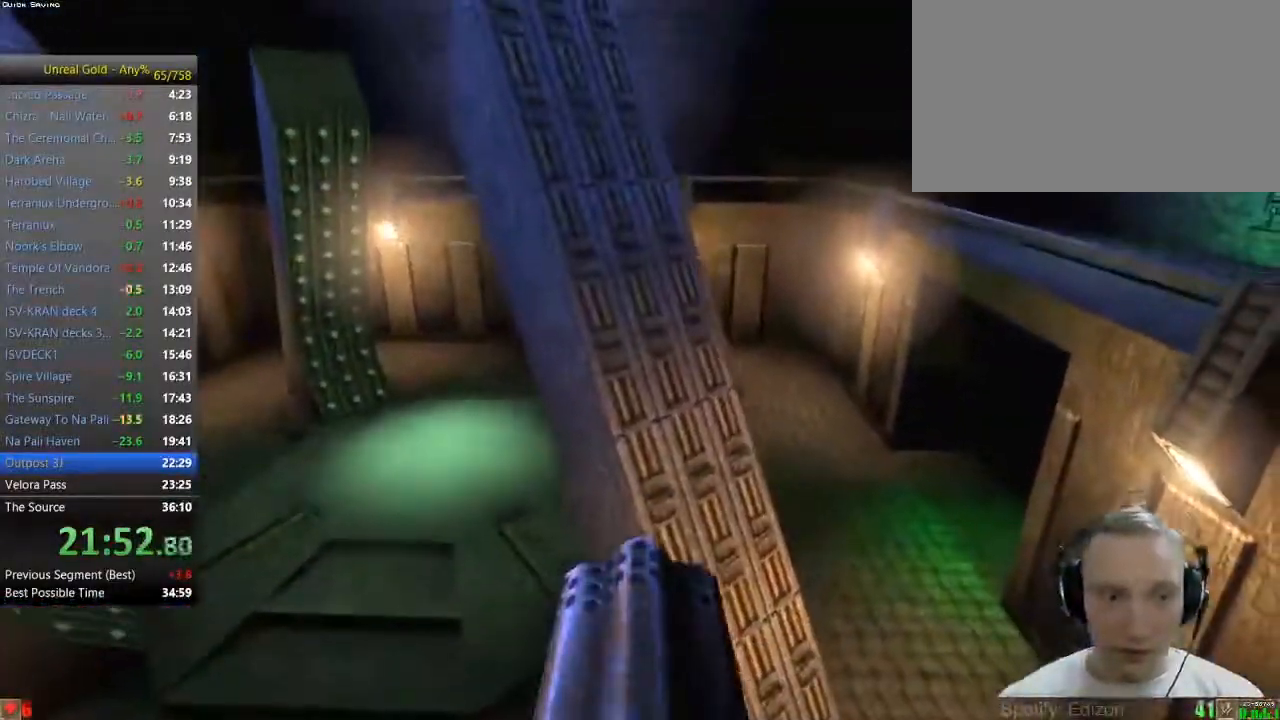
{"keys": ["w"], "mouse": [], "events": [[133, "space", "up"], [500, "d", "up"]]}
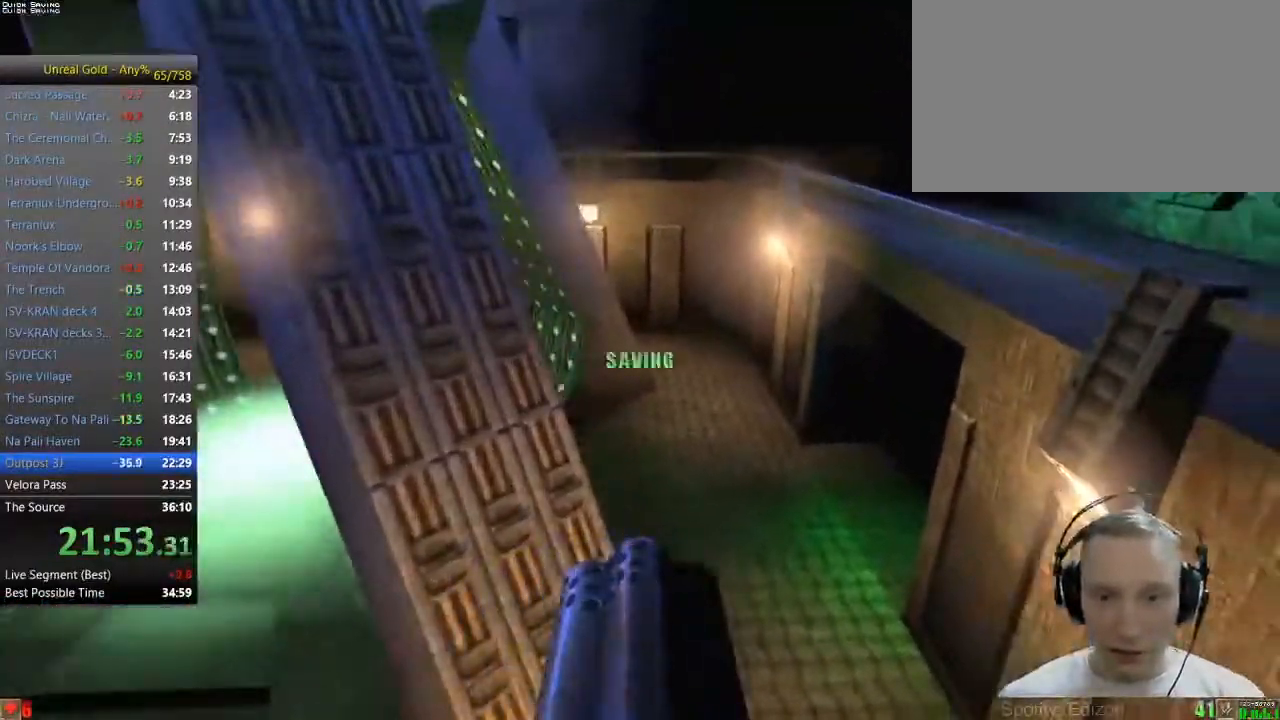
{"keys": ["w"], "mouse": [], "events": []}
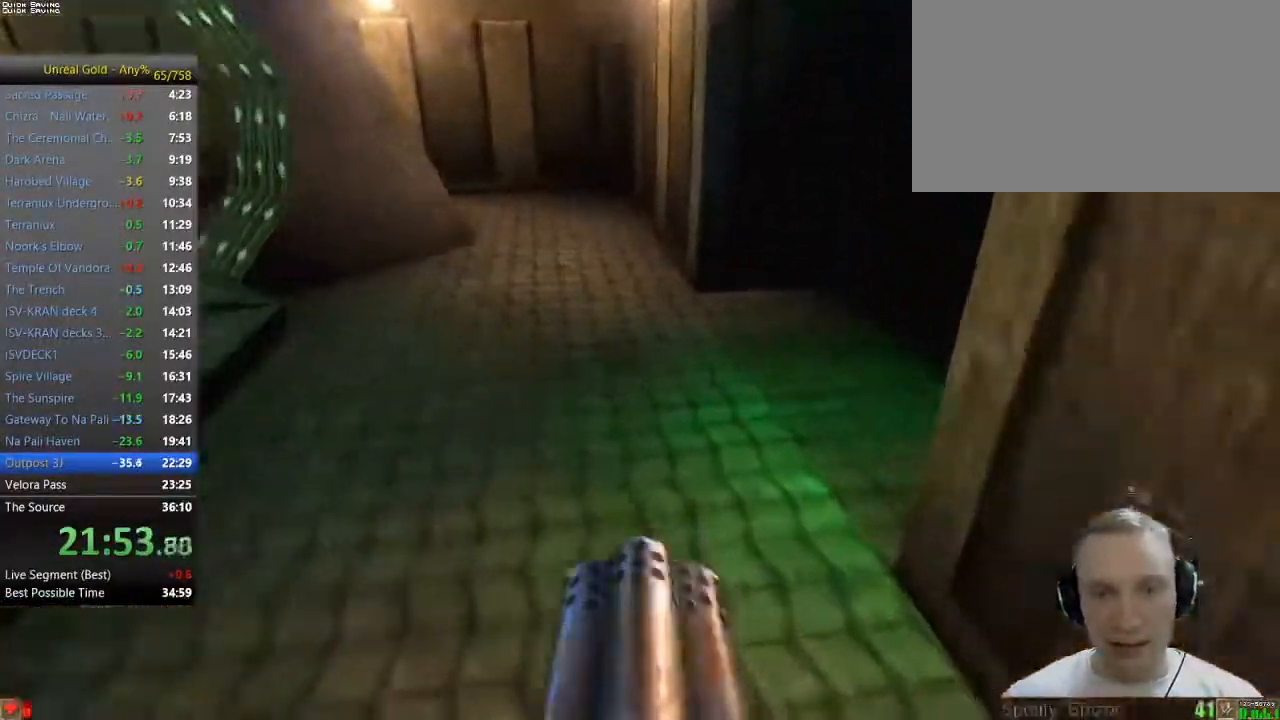
{"keys": ["w"], "mouse": [], "events": [[17, "a", "down"], [167, "a", "up"], [450, "a", "down"], [500, "a", "up"]]}
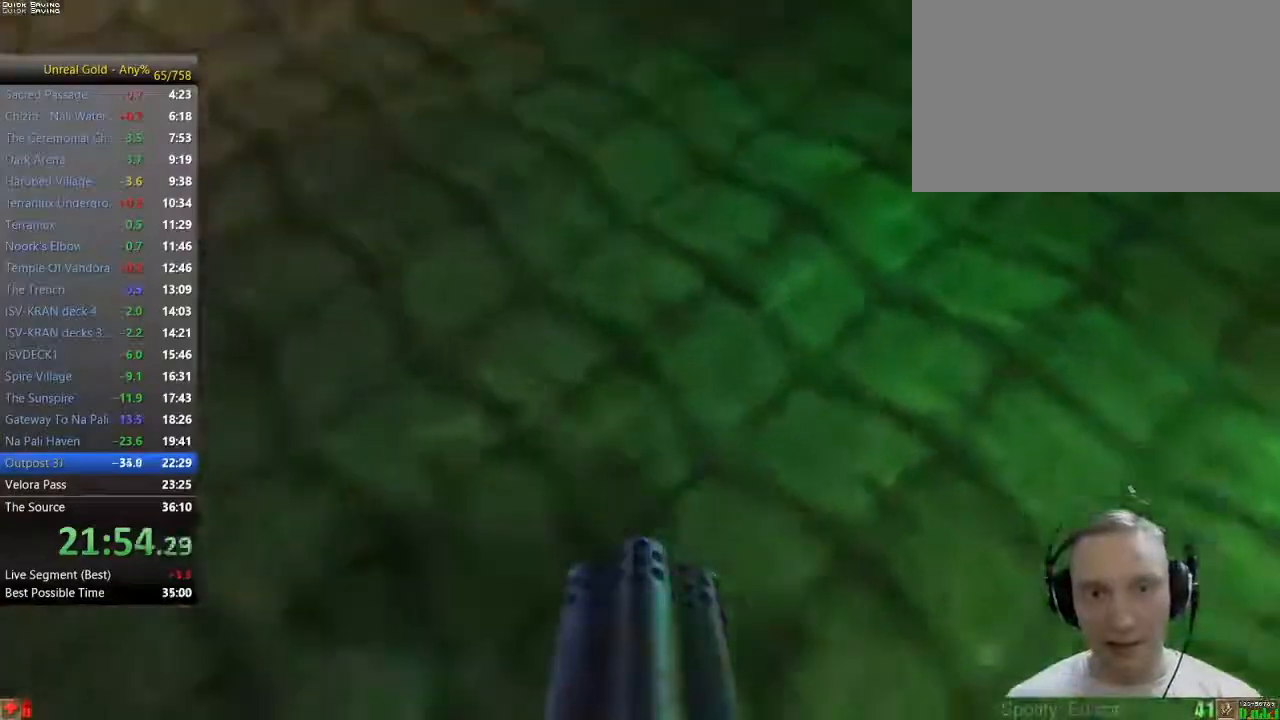
{"keys": ["w"], "mouse": [], "events": [[83, "a", "down"], [217, "a", "up"]]}
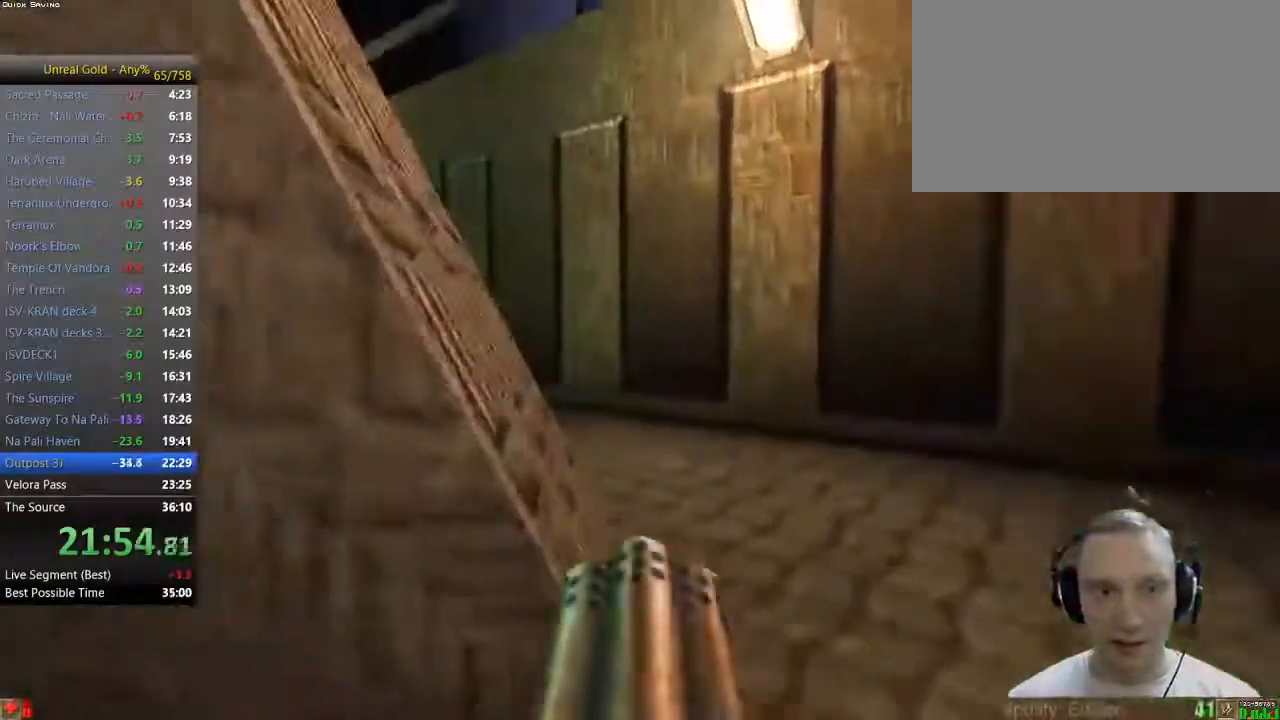
{"keys": ["w"], "mouse": [], "events": [[50, "d", "down"], [333, "d", "up"]]}
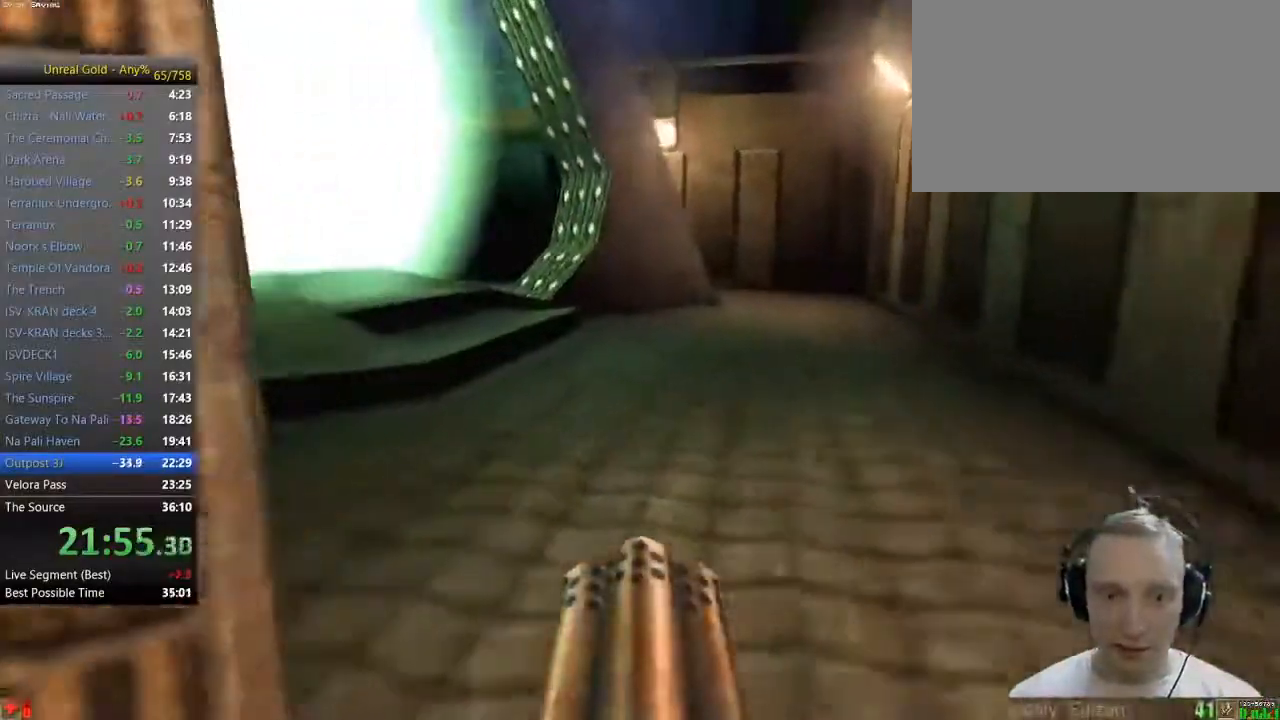
{"keys": [], "mouse": [], "events": [[117, "a", "down"], [300, "a", "up"], [400, "w", "up"]]}
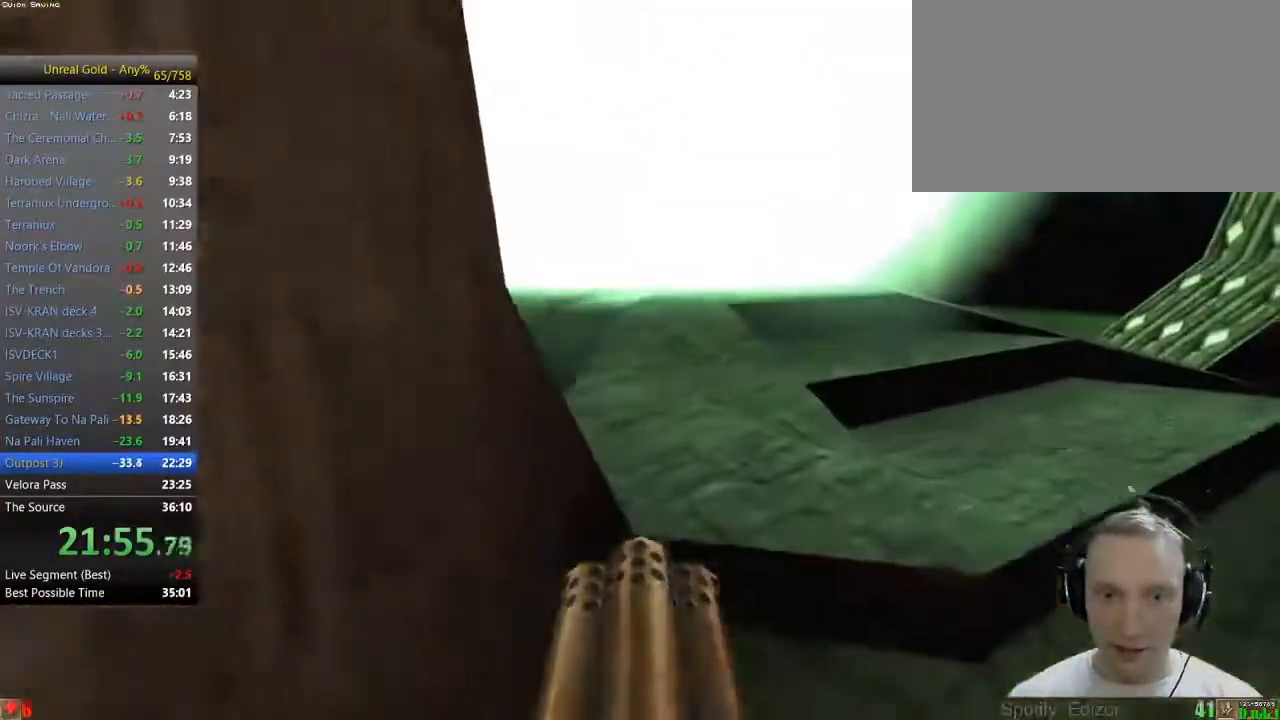
{"keys": ["w"], "mouse": [], "events": [[133, "w", "down"]]}
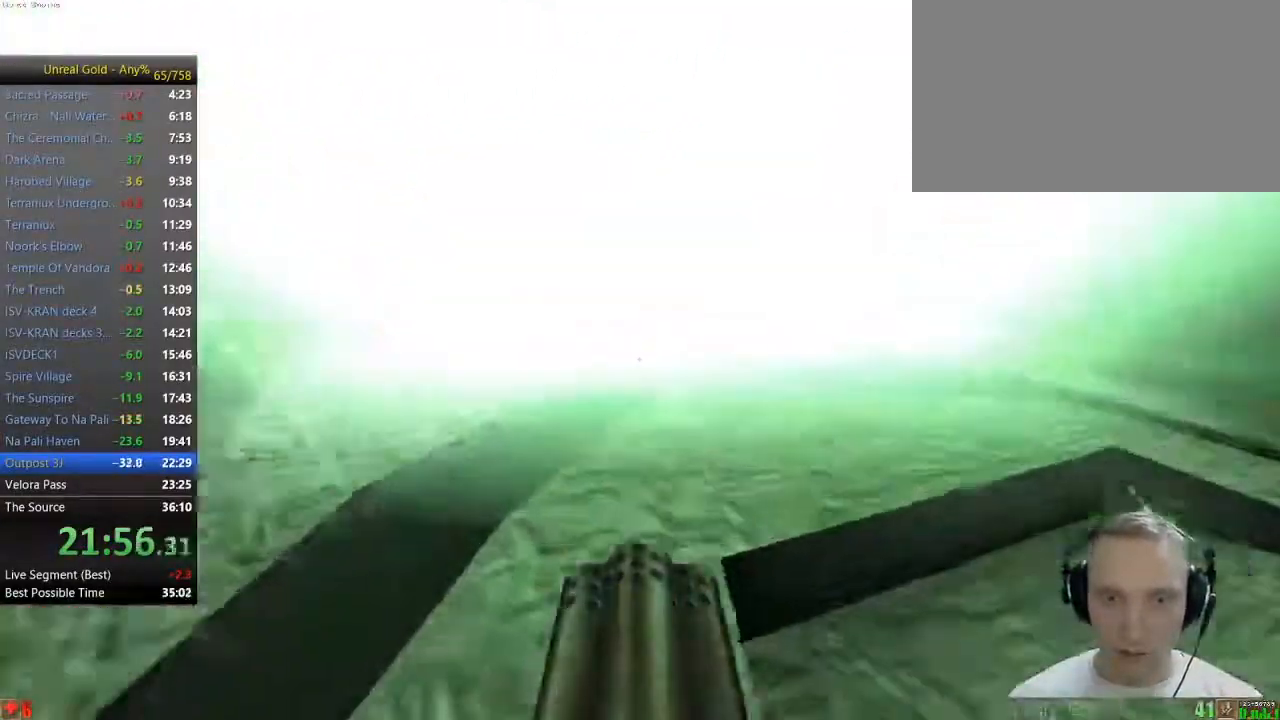
{"keys": [], "mouse": [], "events": [[483, "w", "up"]]}
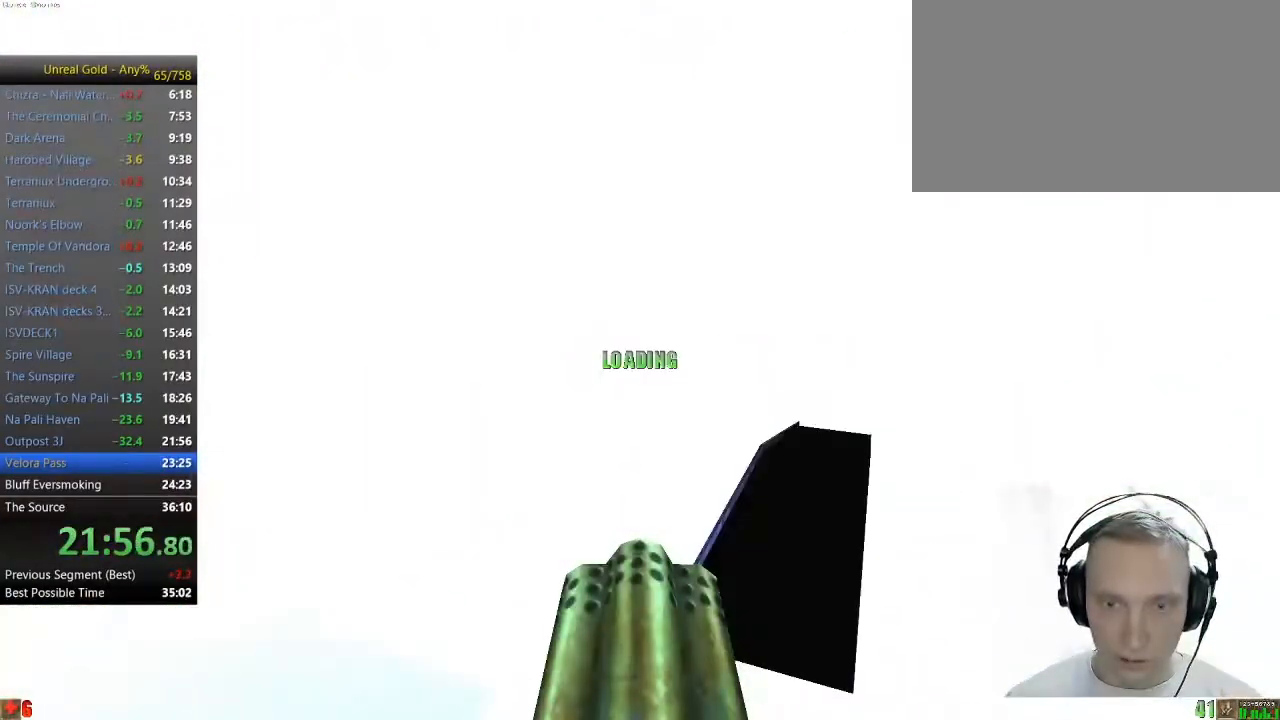
{"keys": ["w"], "mouse": [], "events": [[300, "w", "down"]]}
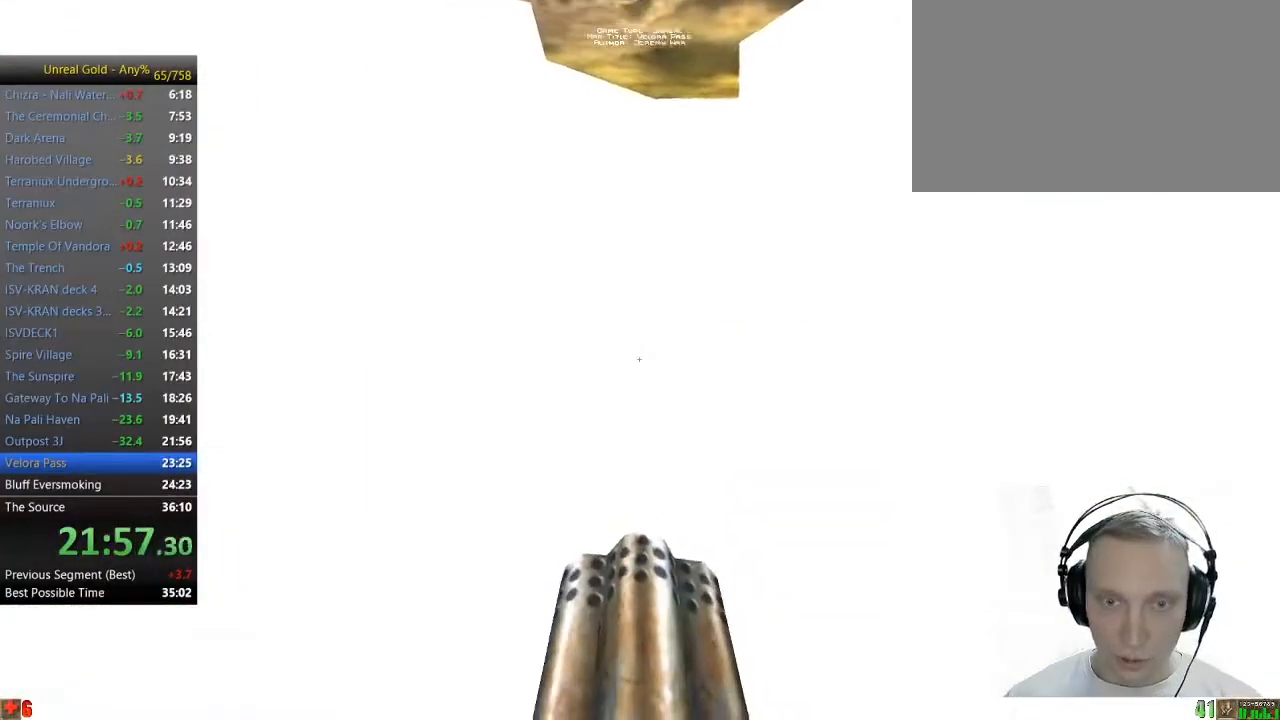
{"keys": ["w"], "mouse": [], "events": [[133, "a", "down"], [183, "a", "up"], [267, "a", "down"], [417, "a", "up"]]}